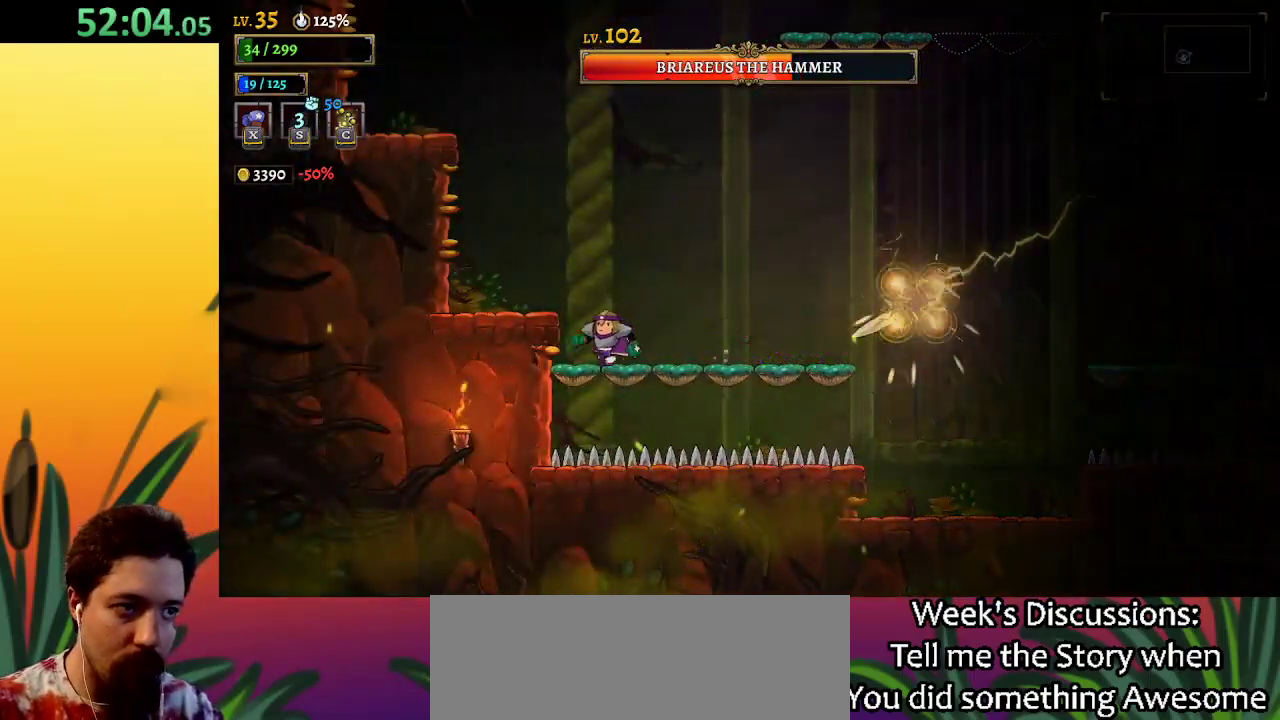
Gameplay with keyboard; each line is a JSON object with the keys held at the frame after it. "events" lists presses ("down") and releases ("up") of "a", "c", "d", "down", "left", "right", "s", "up", "x" and "z" between this image and that frame as [ms after this image, input, new state], when the widget could be followed in between. No other keys are recorded. Mouse input is not recorded.
{"keys": ["left"], "events": [[17, "left", "up"], [67, "right", "down"], [250, "right", "up"], [333, "left", "down"]]}
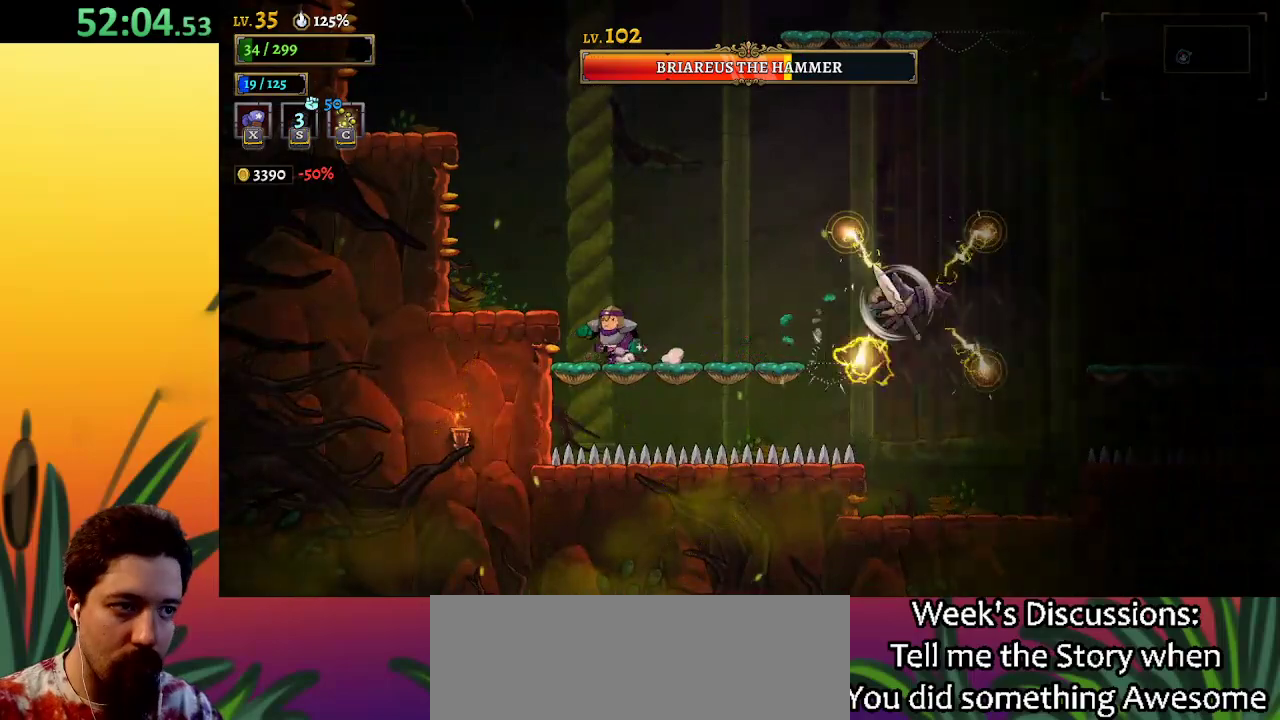
{"keys": ["z"], "events": [[67, "left", "up"], [500, "z", "down"]]}
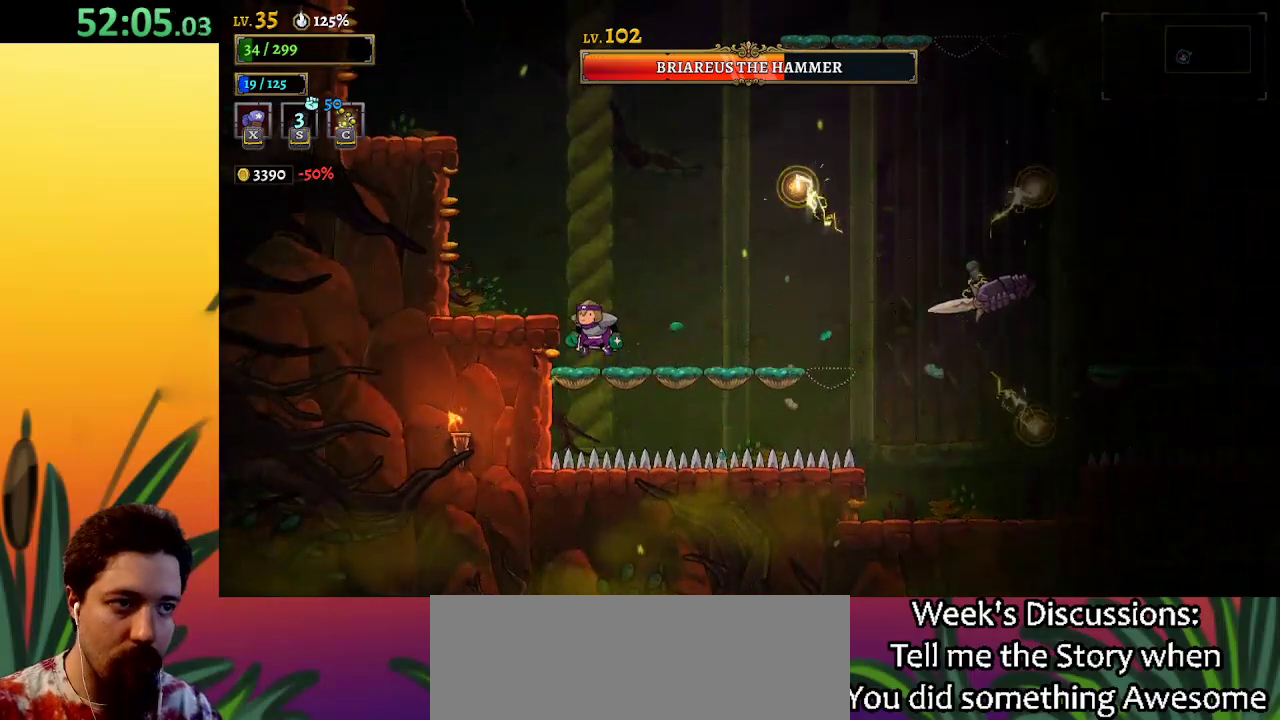
{"keys": ["down", "right", "z"], "events": [[133, "right", "down"], [317, "down", "down"]]}
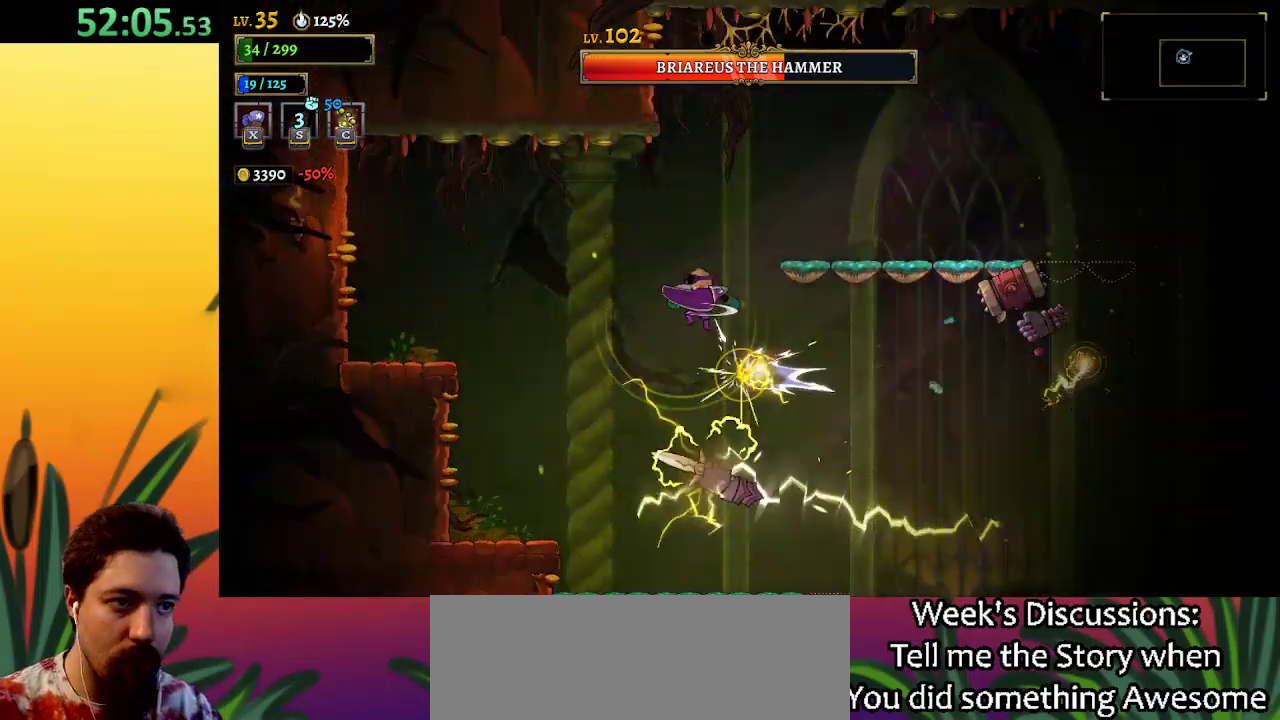
{"keys": ["d", "right"], "events": [[17, "right", "up"], [17, "z", "up"], [67, "down", "up"], [100, "right", "down"], [433, "d", "down"]]}
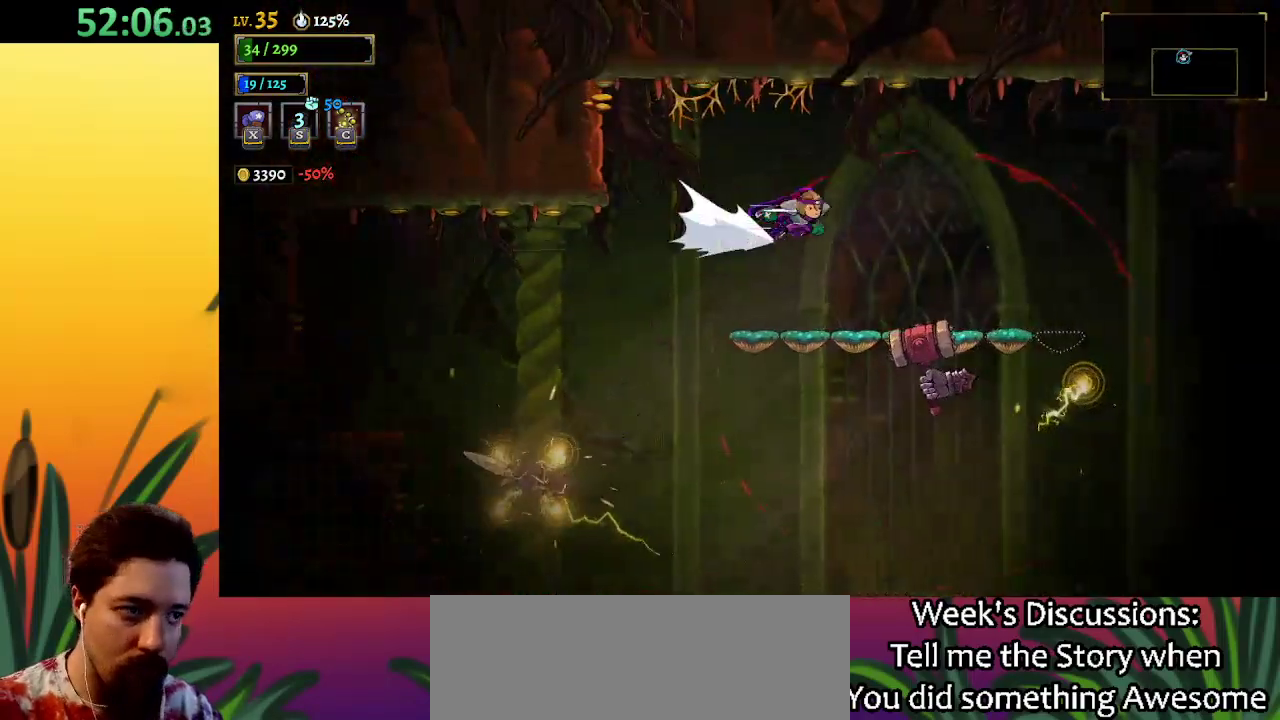
{"keys": ["right"], "events": [[400, "d", "up"]]}
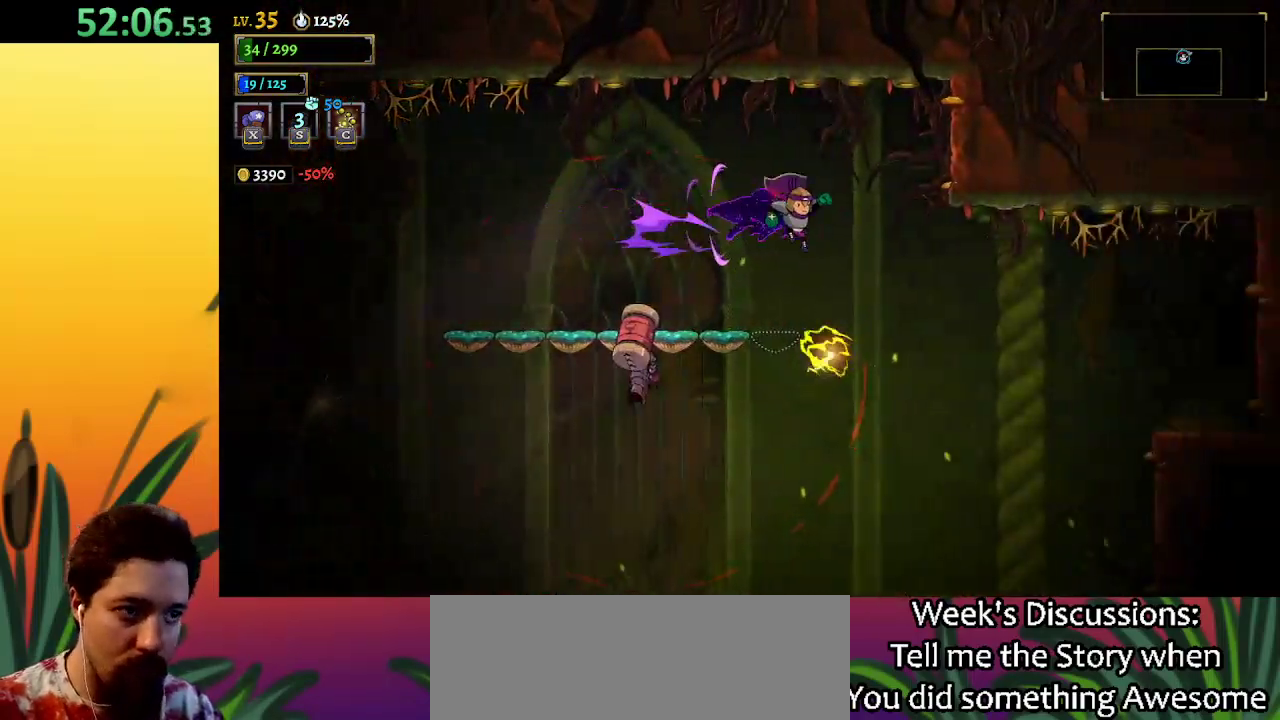
{"keys": ["right"], "events": [[183, "down", "down"], [367, "down", "up"]]}
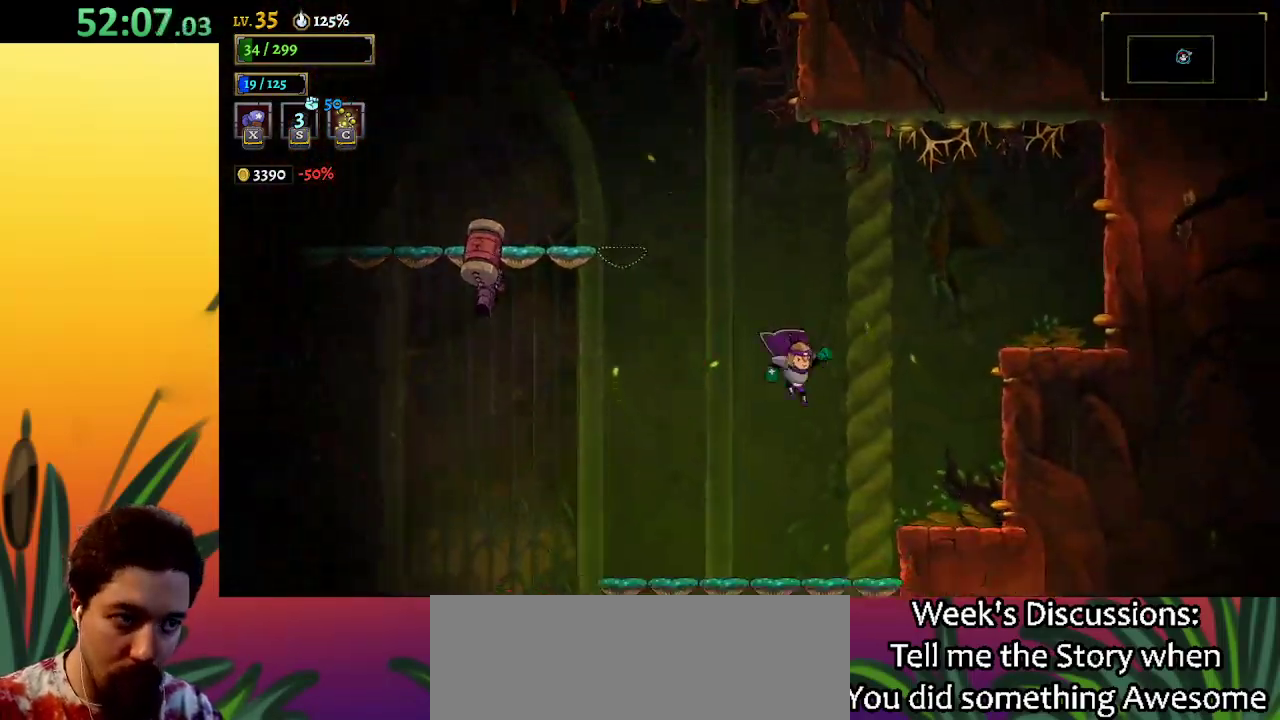
{"keys": ["z"], "events": [[383, "right", "up"], [433, "z", "down"]]}
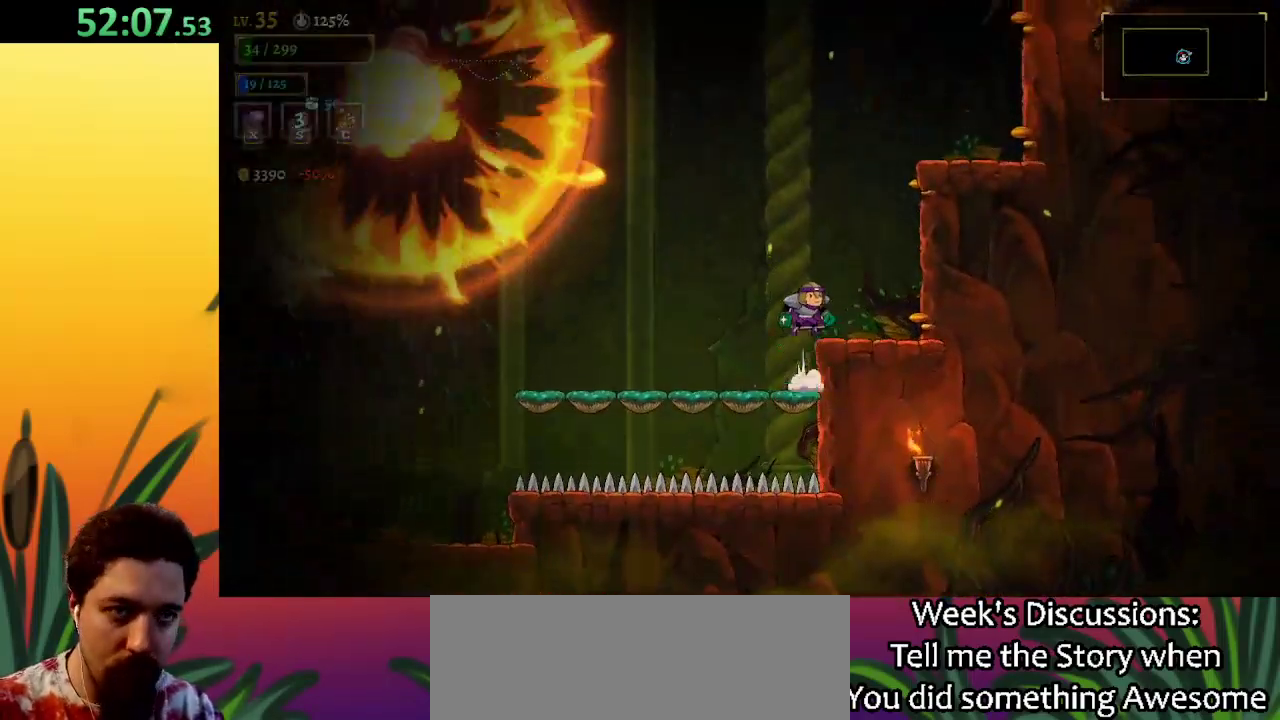
{"keys": [], "events": [[67, "right", "down"], [117, "z", "up"], [400, "right", "up"], [450, "left", "down"], [500, "left", "up"]]}
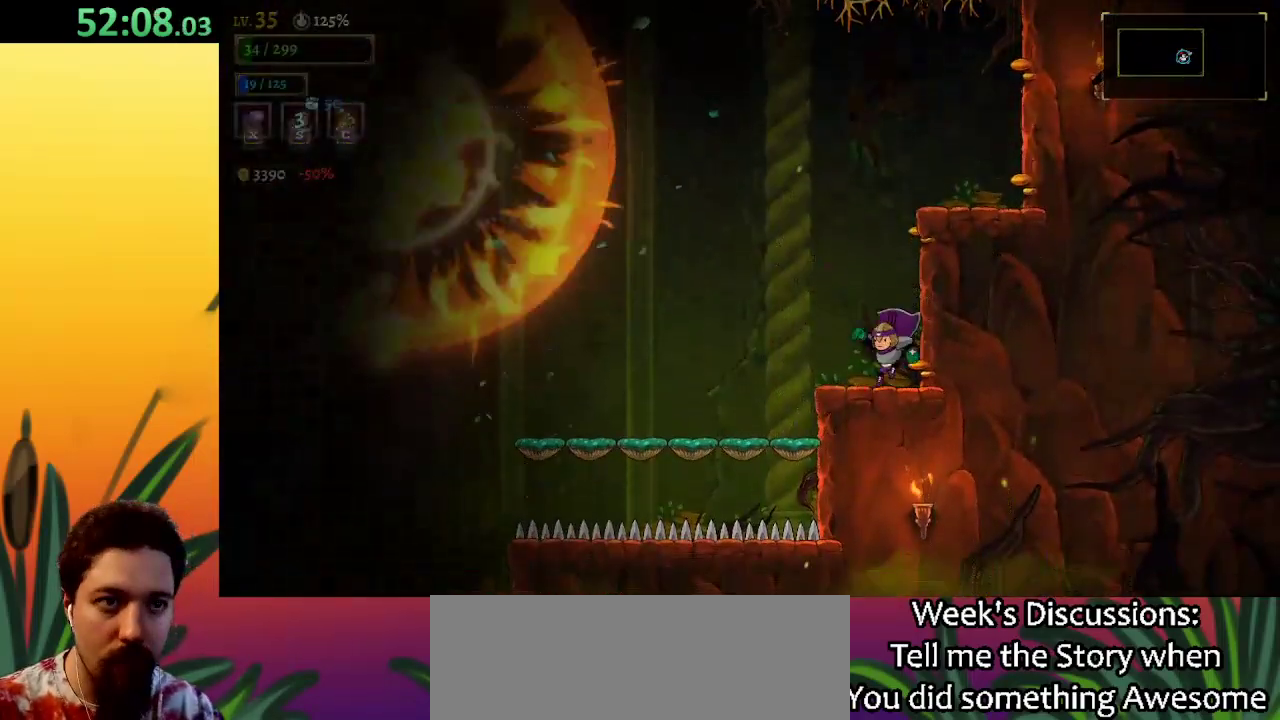
{"keys": ["right"], "events": [[417, "right", "down"]]}
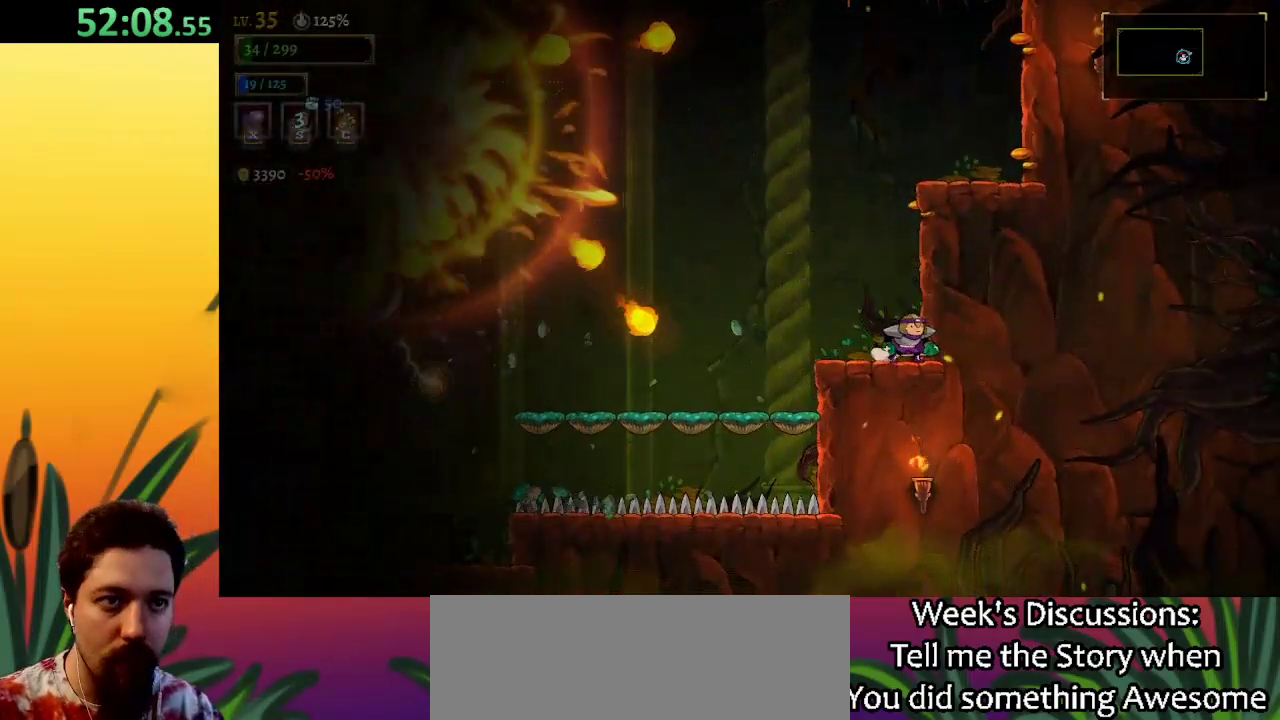
{"keys": [], "events": [[50, "right", "up"]]}
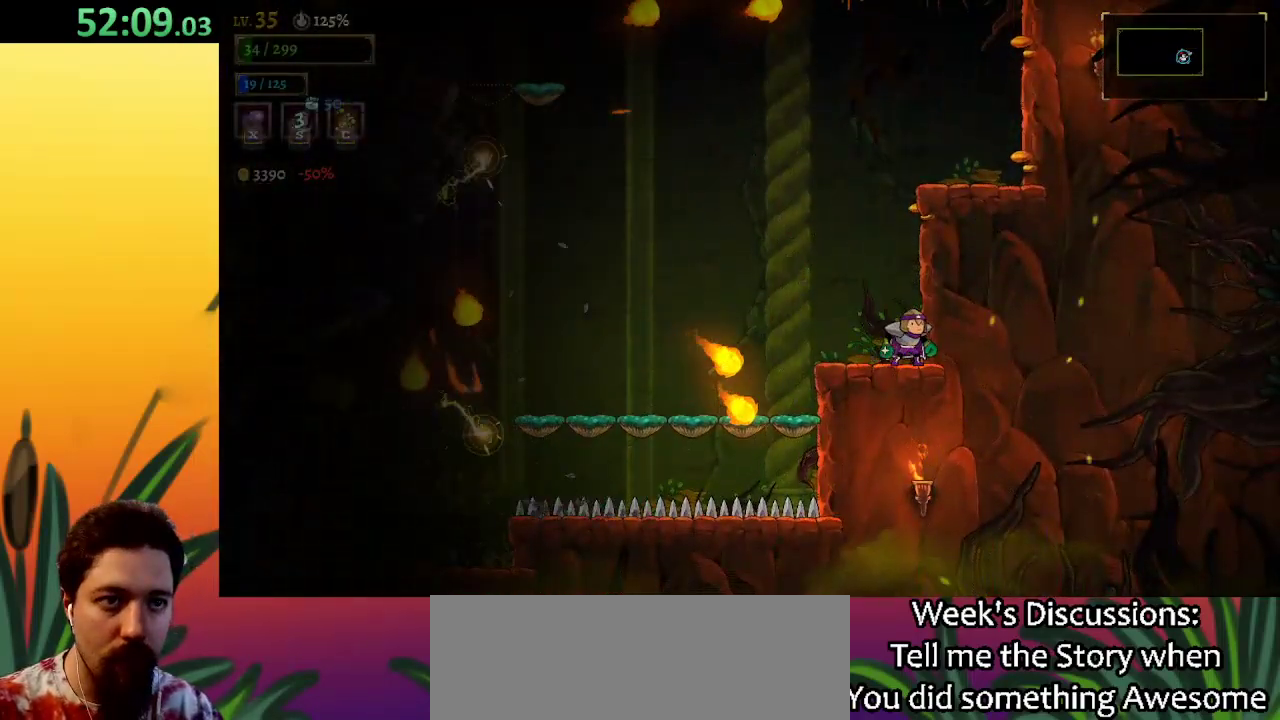
{"keys": ["left", "z"], "events": [[167, "left", "down"], [317, "z", "down"]]}
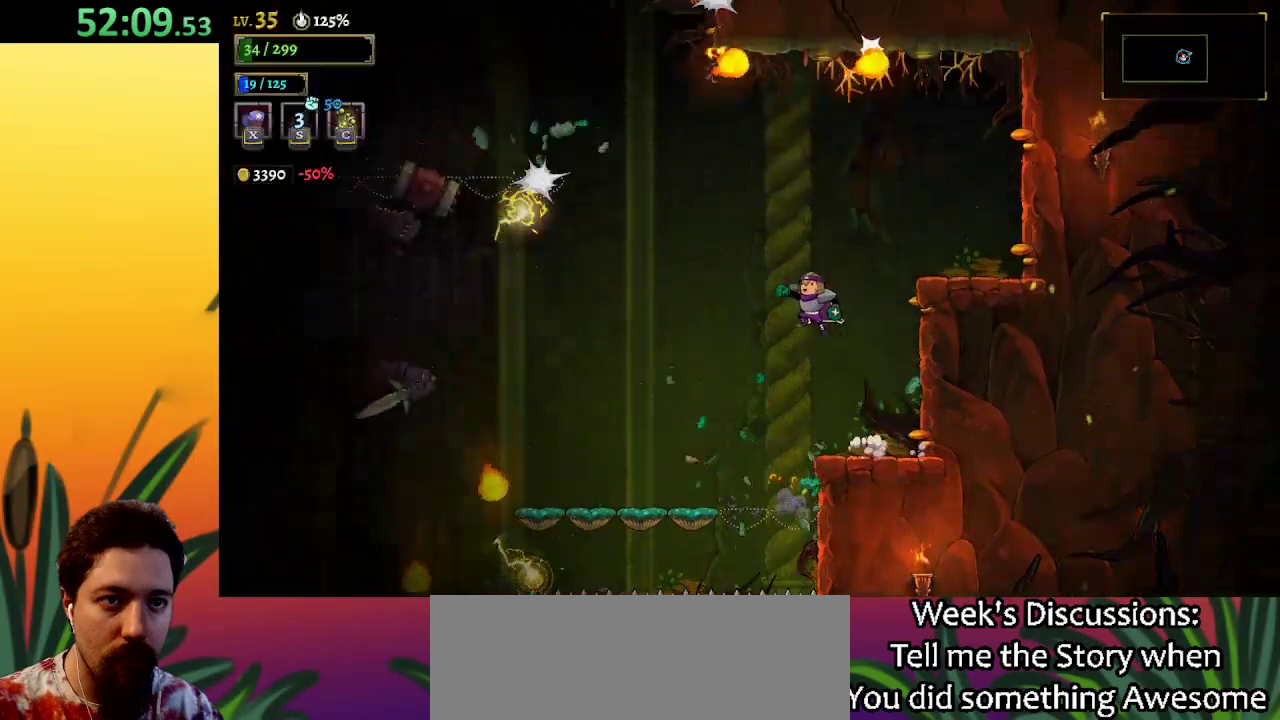
{"keys": ["left"], "events": [[183, "z", "up"]]}
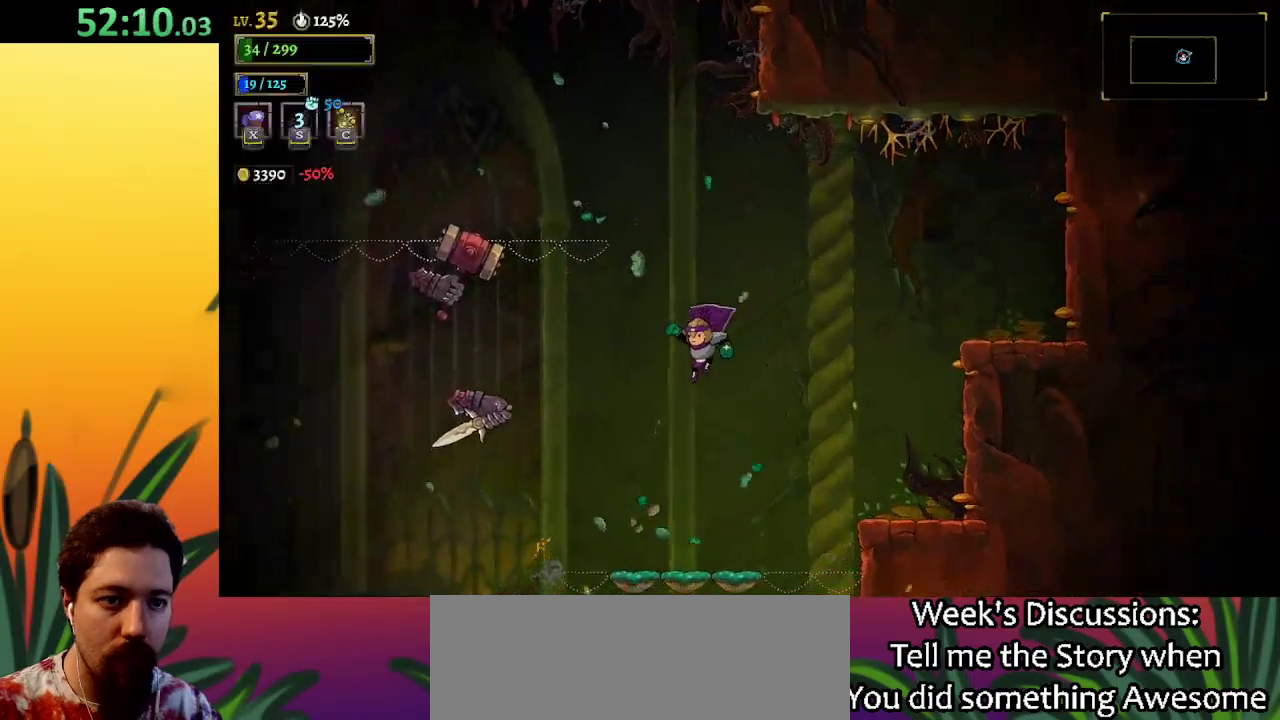
{"keys": ["x"], "events": [[50, "x", "down"], [200, "left", "up"]]}
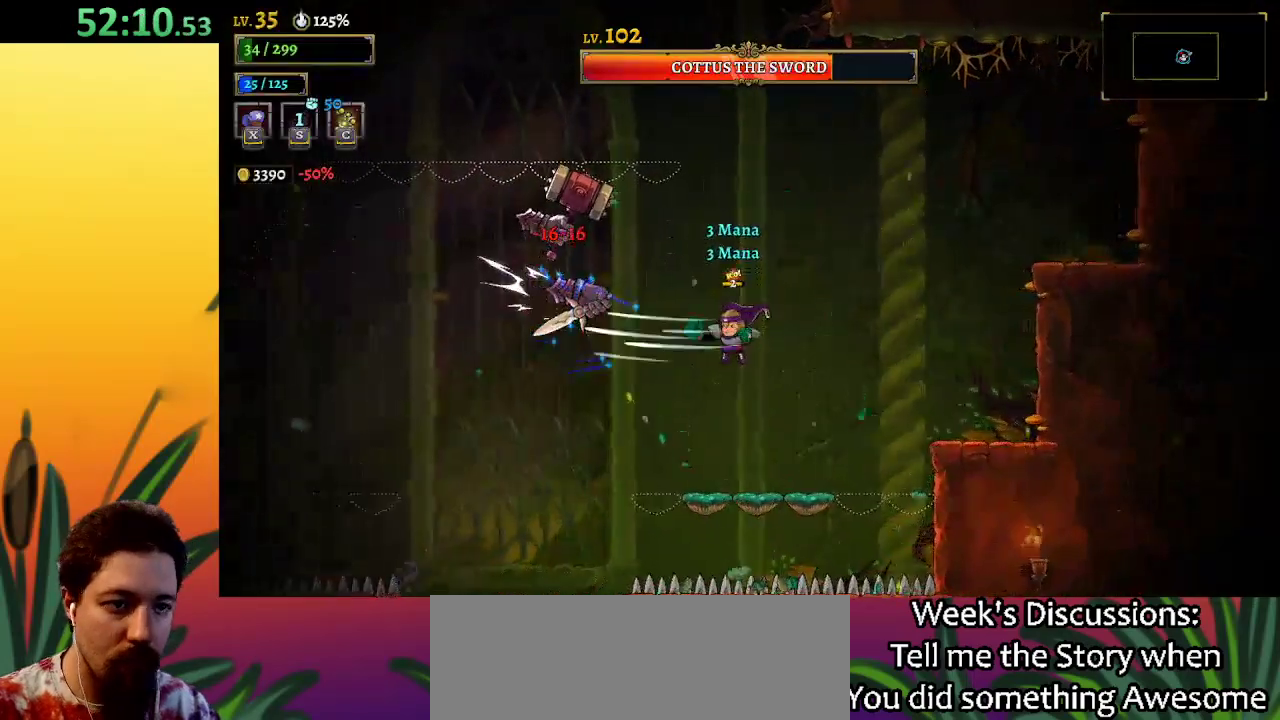
{"keys": ["x"], "events": []}
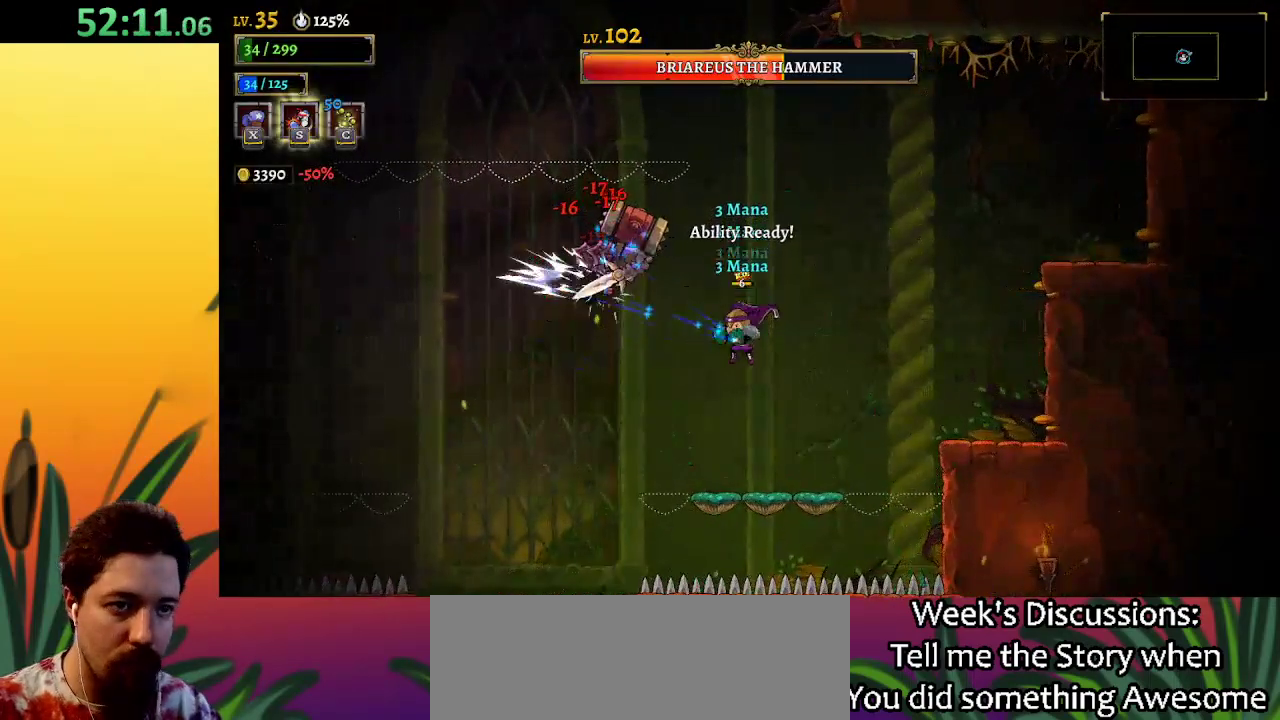
{"keys": [], "events": [[183, "left", "down"], [183, "up", "down"], [183, "x", "up"], [233, "s", "down"], [317, "s", "up"], [367, "up", "up"], [417, "left", "up"]]}
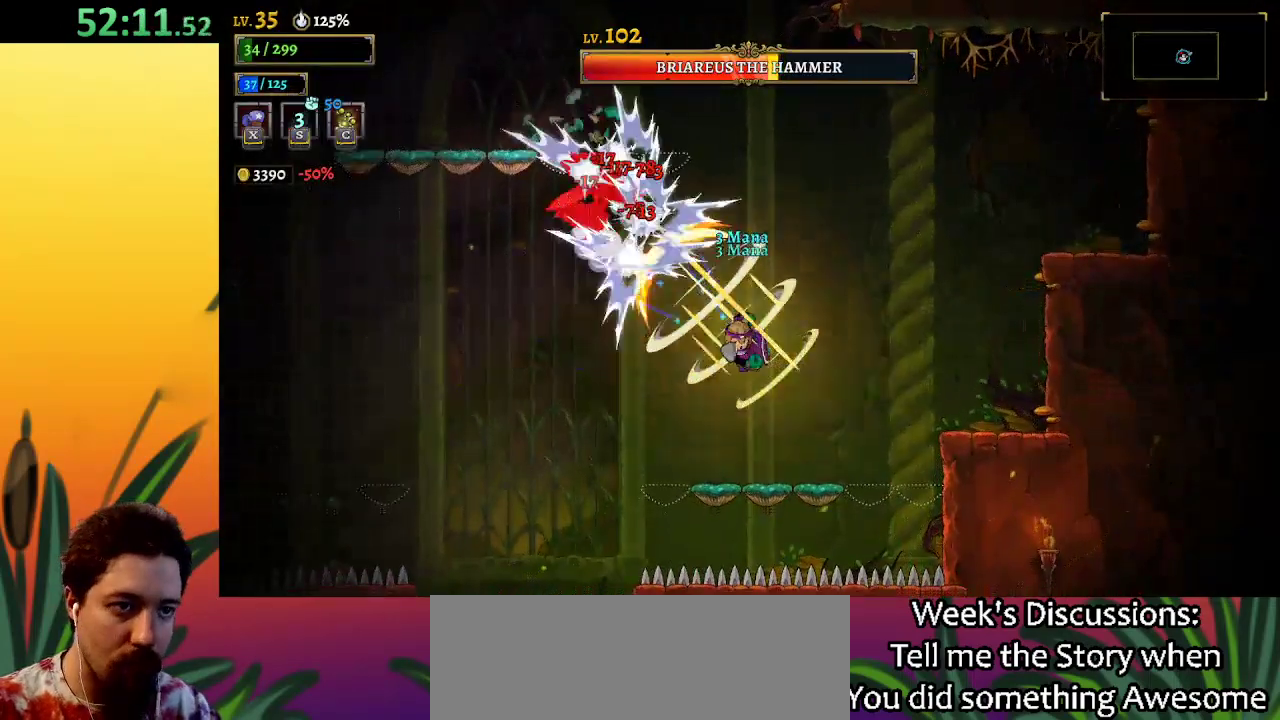
{"keys": ["right", "z"], "events": [[150, "right", "down"], [467, "z", "down"]]}
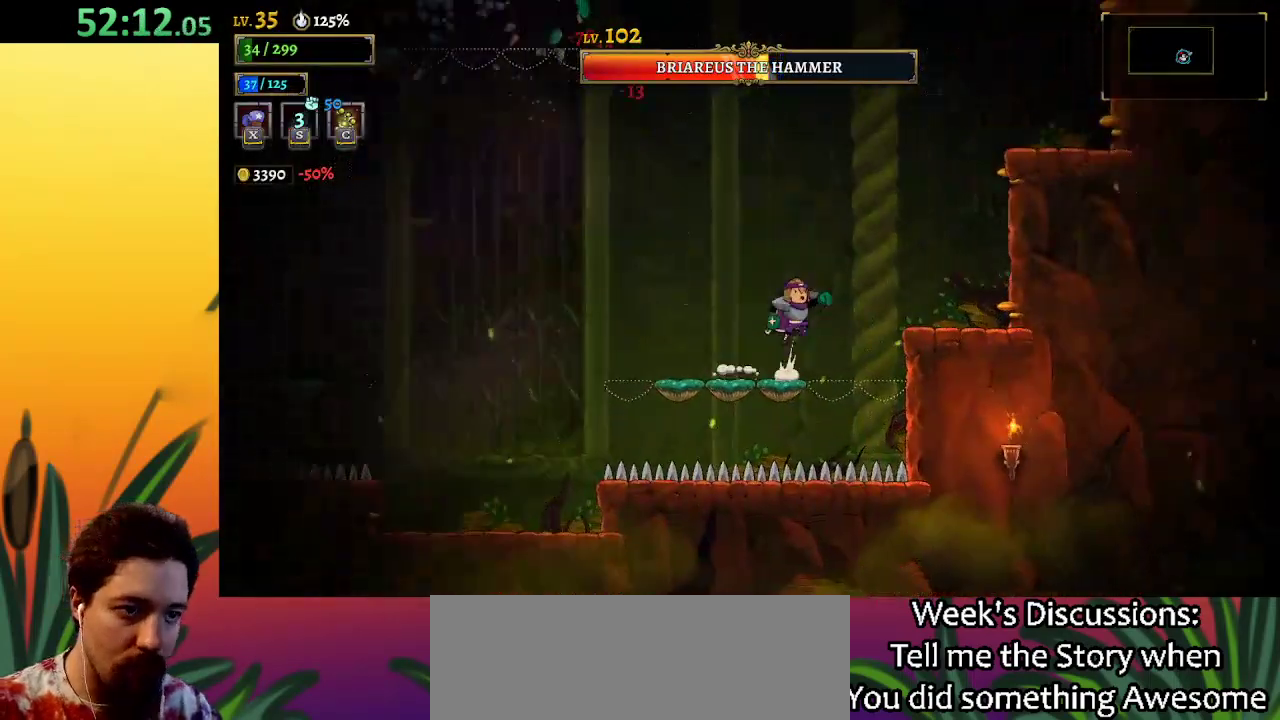
{"keys": ["right", "z"], "events": [[250, "z", "up"], [450, "z", "down"]]}
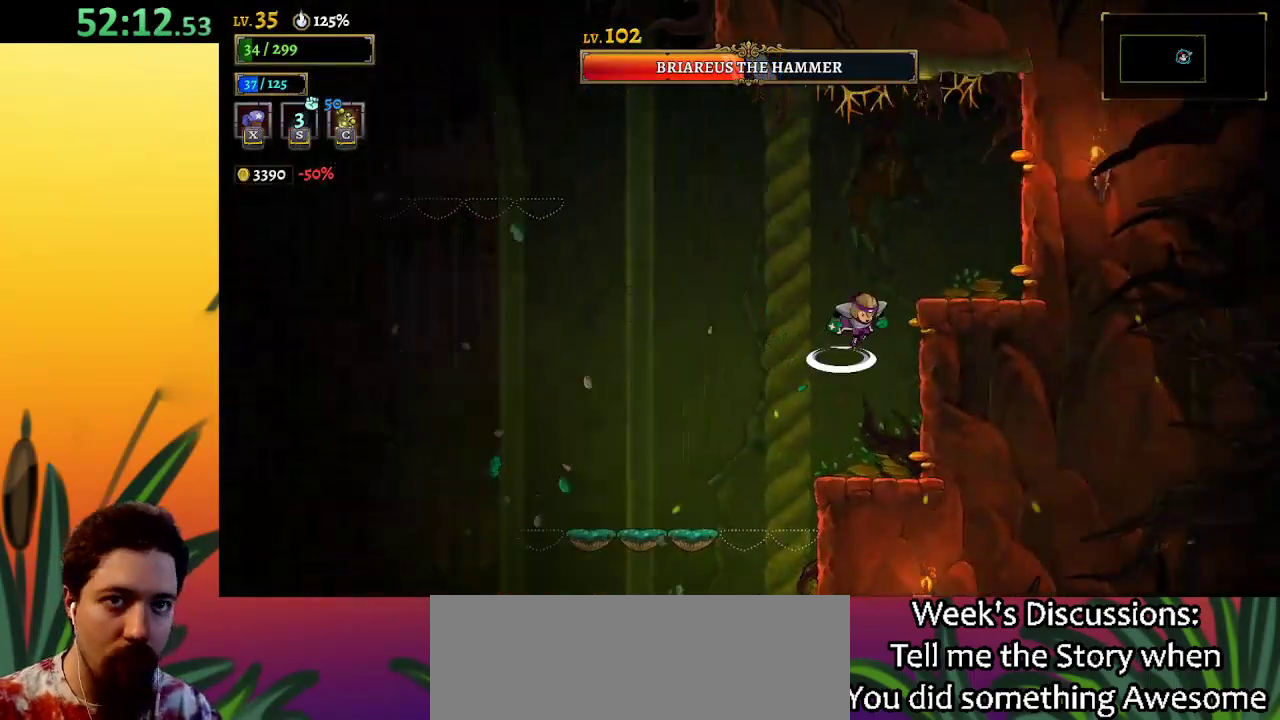
{"keys": [], "events": [[267, "z", "up"], [367, "right", "up"]]}
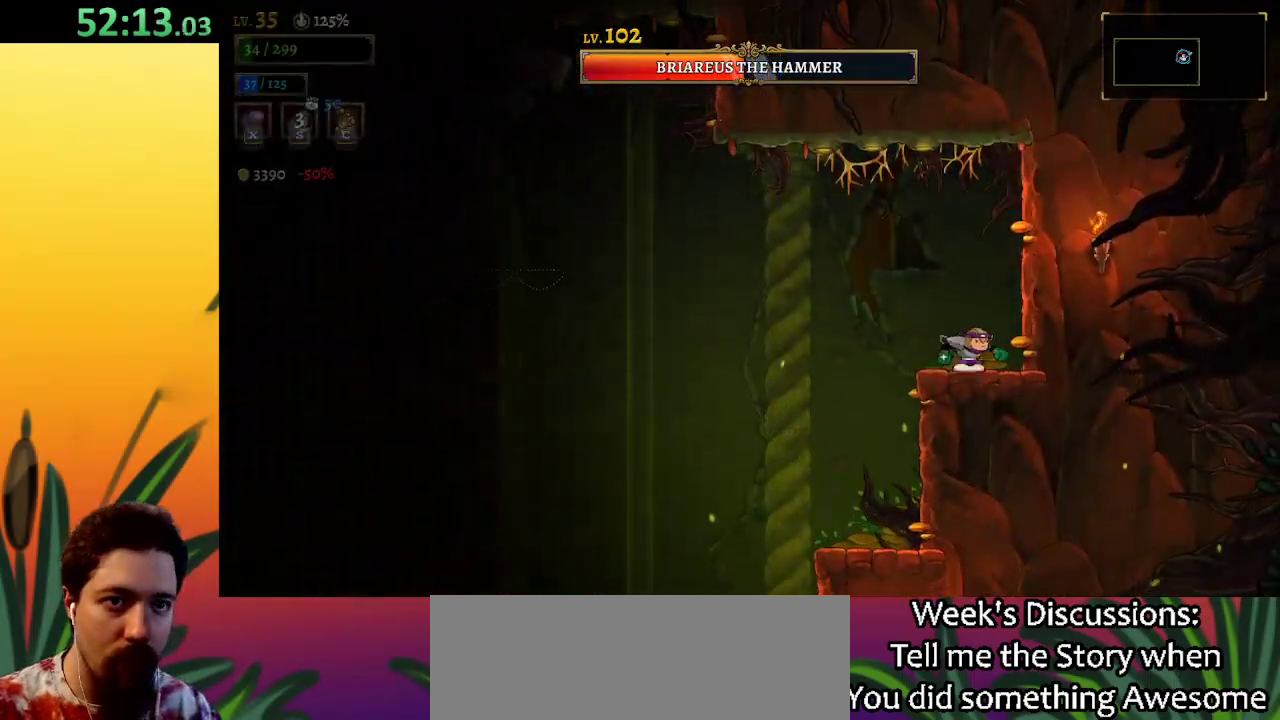
{"keys": ["left", "z"], "events": [[100, "left", "down"], [150, "z", "down"]]}
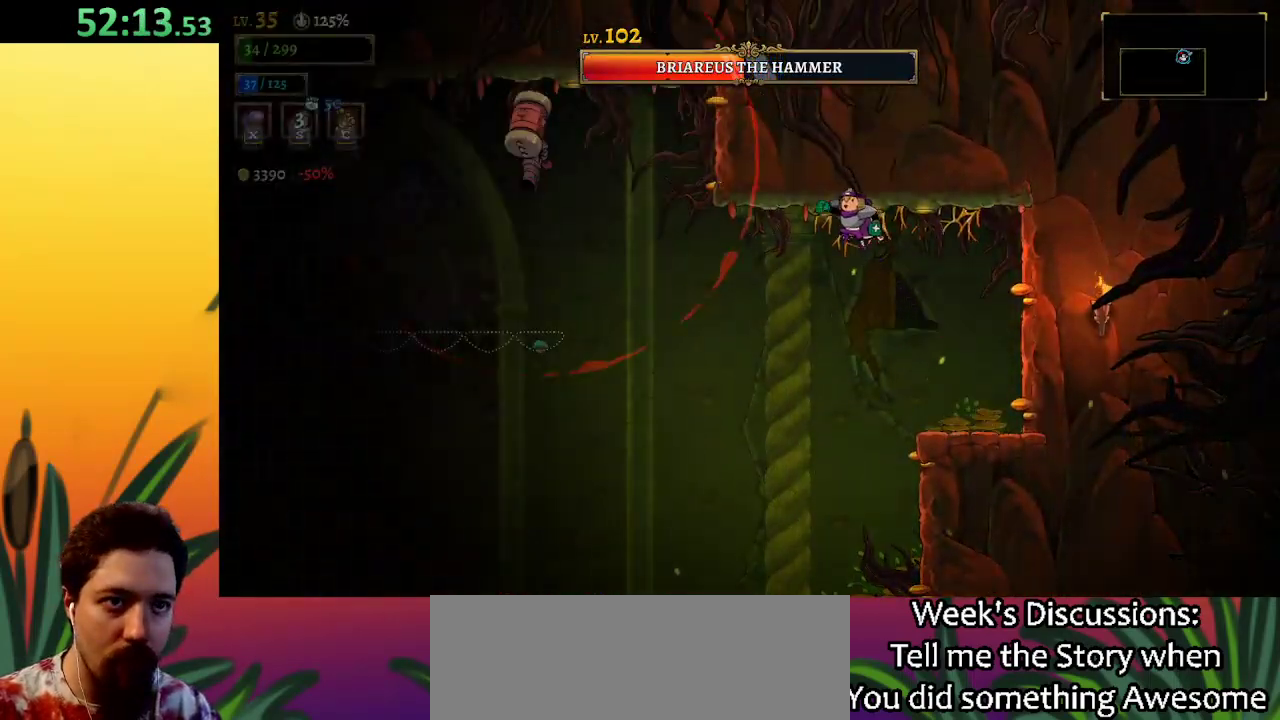
{"keys": ["right"], "events": [[17, "z", "up"], [67, "left", "up"], [400, "right", "down"]]}
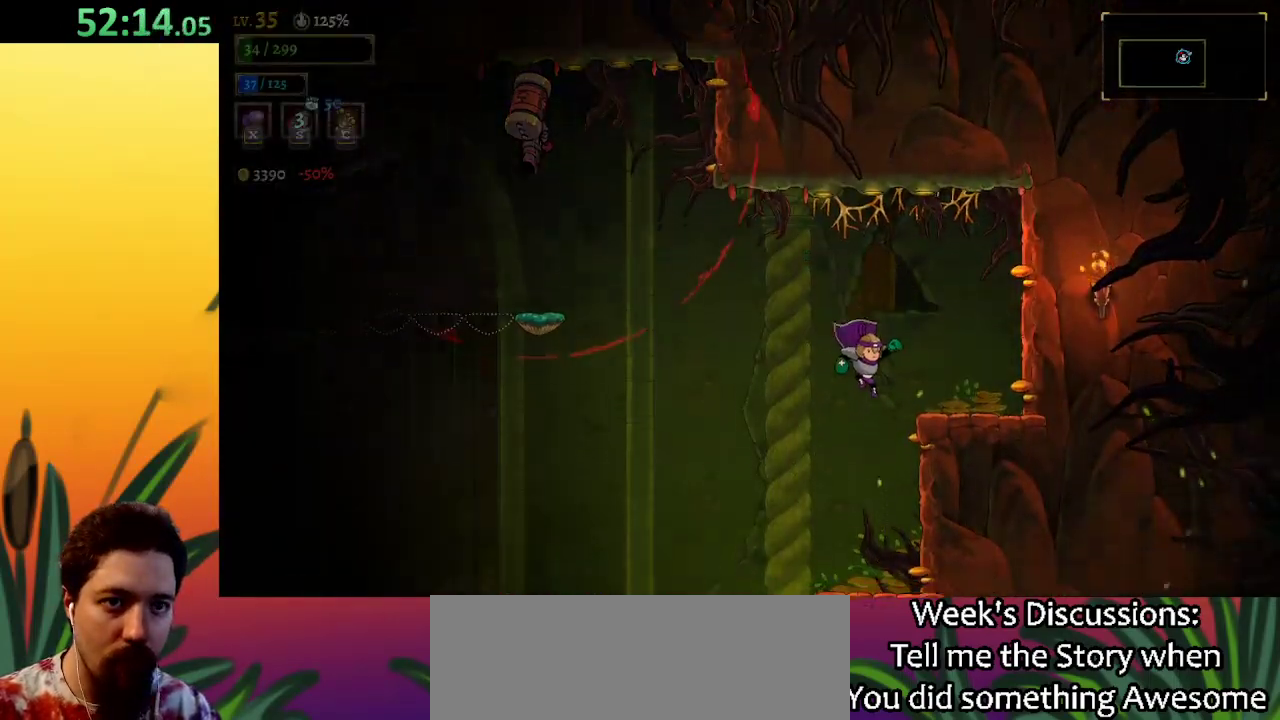
{"keys": [], "events": [[83, "right", "up"]]}
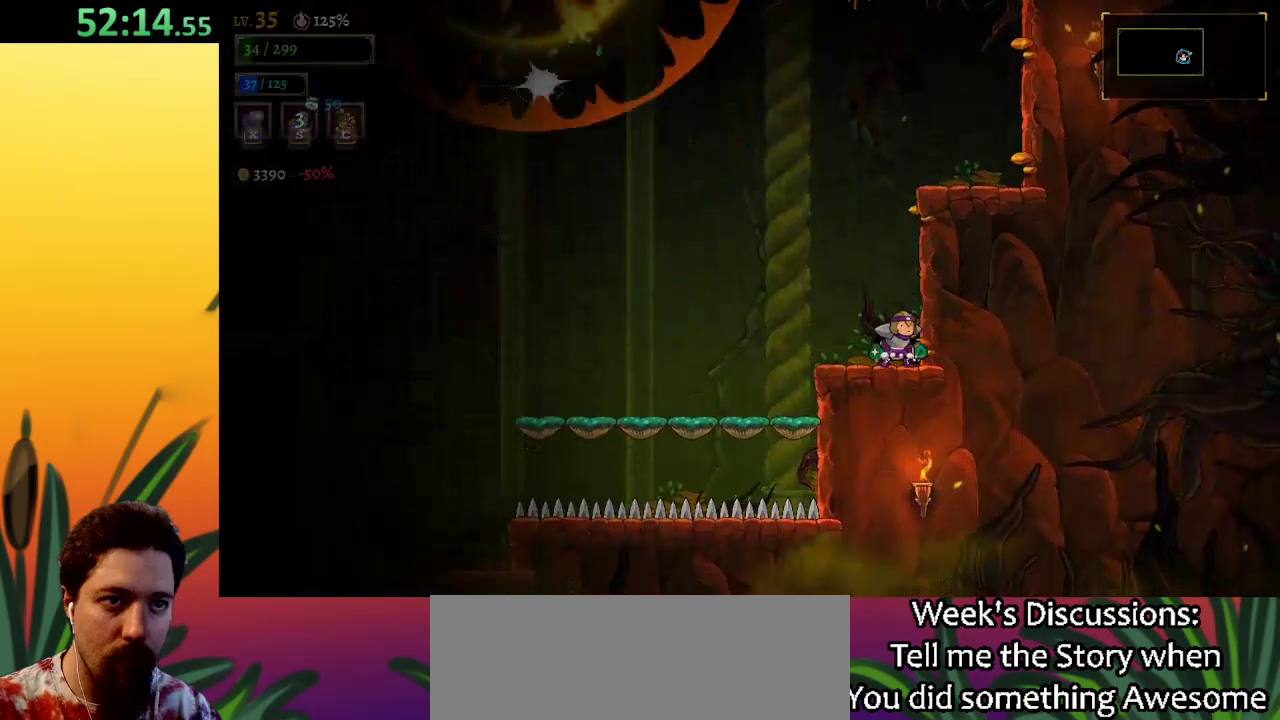
{"keys": [], "events": [[150, "a", "down"], [150, "left", "down"], [333, "a", "up"], [467, "left", "up"]]}
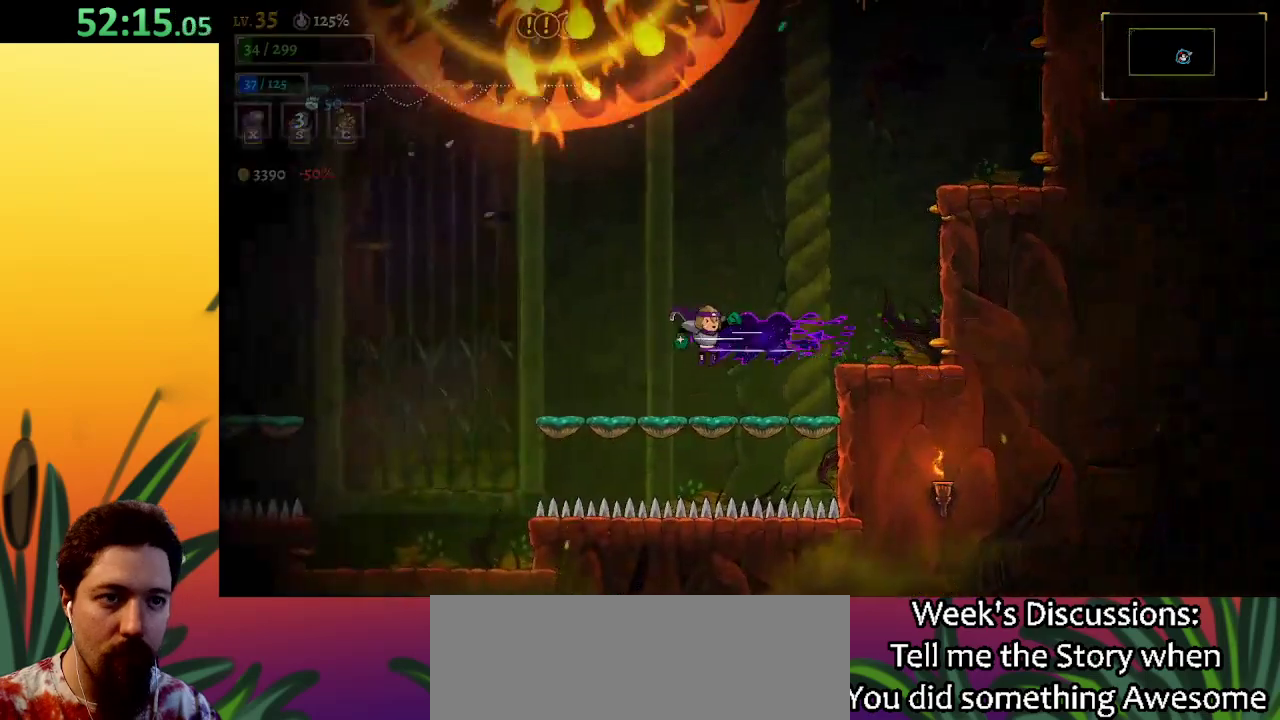
{"keys": ["left"], "events": [[483, "left", "down"]]}
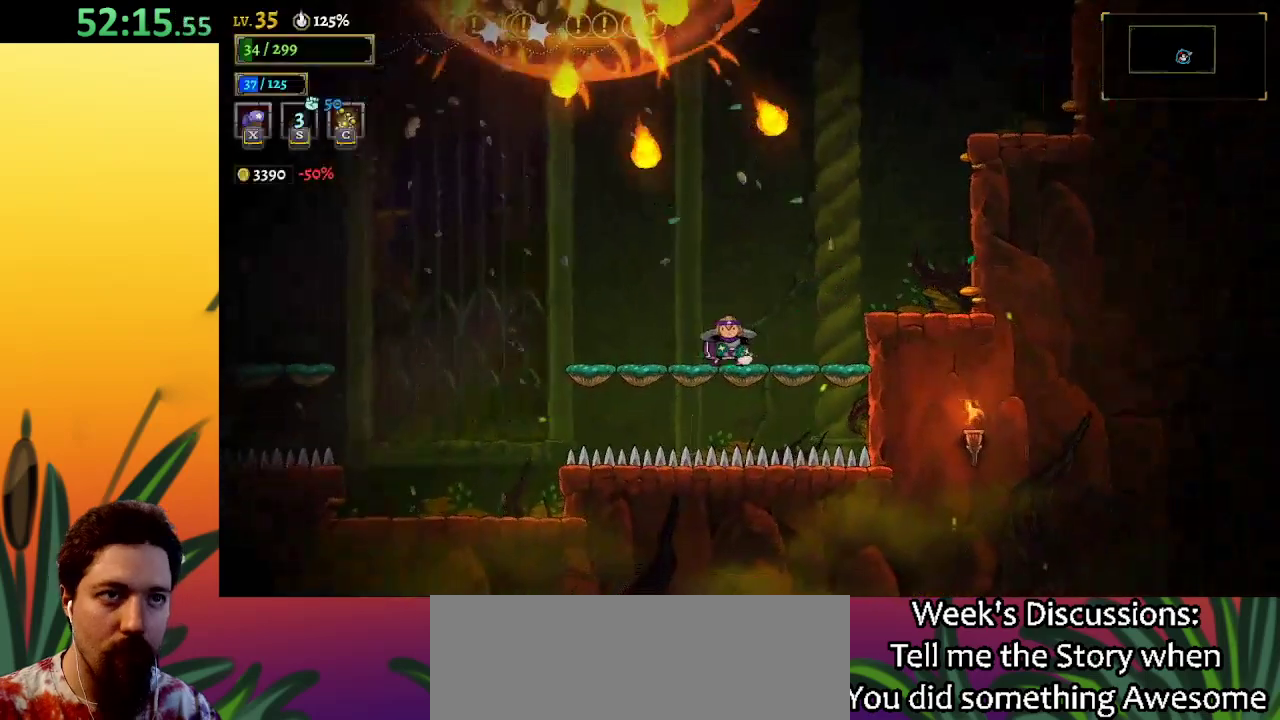
{"keys": [], "events": [[33, "a", "down"], [317, "a", "up"], [350, "left", "up"]]}
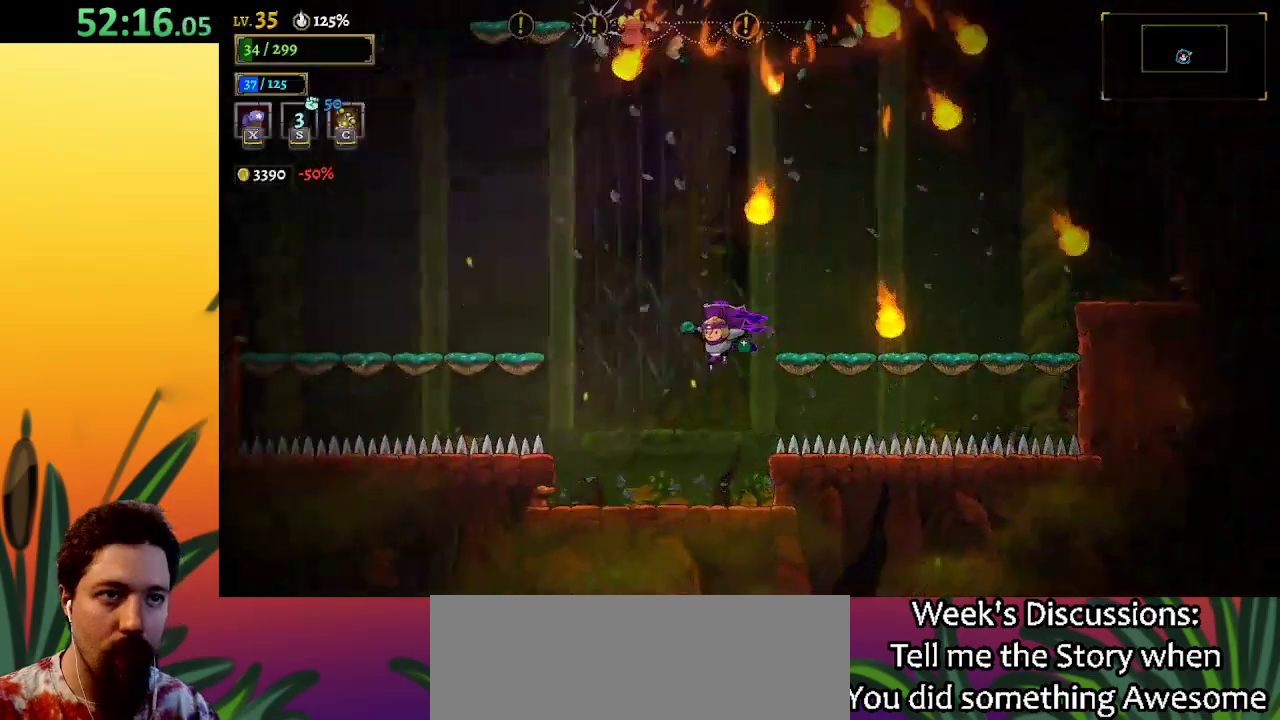
{"keys": [], "events": [[100, "left", "down"], [333, "left", "up"]]}
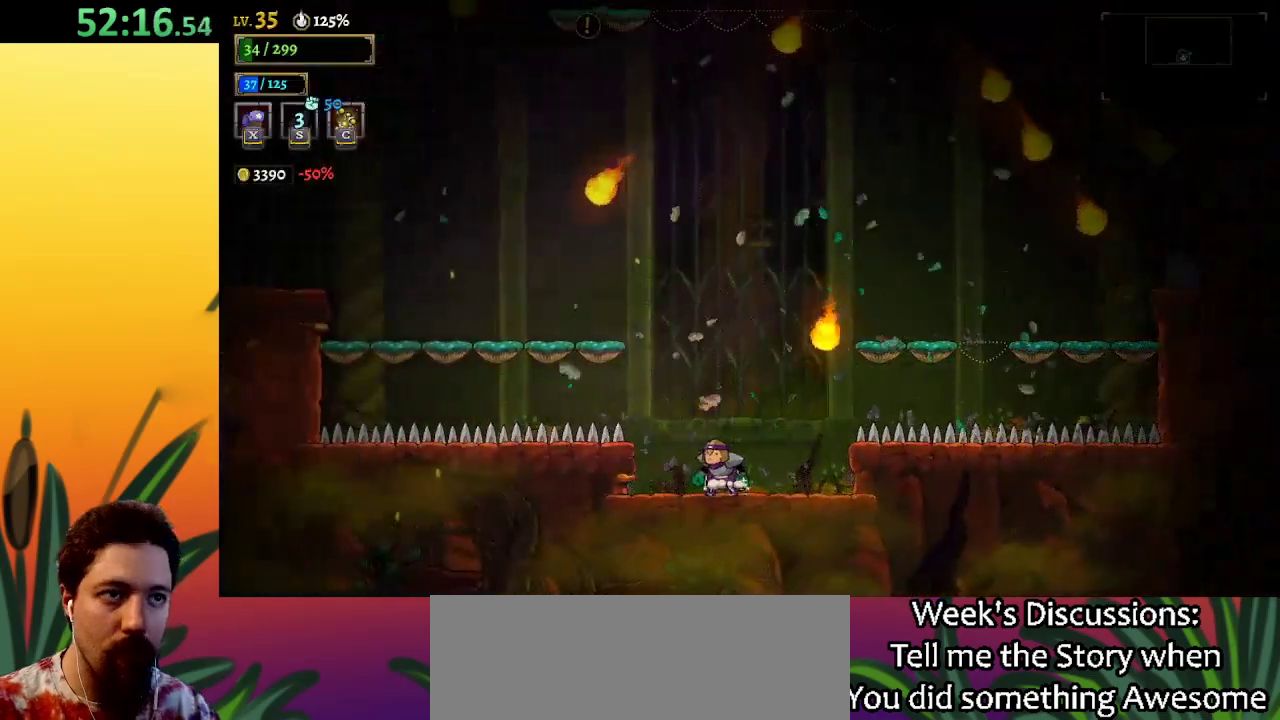
{"keys": ["d", "right"], "events": [[117, "z", "down"], [300, "right", "down"], [450, "d", "down"], [500, "z", "up"]]}
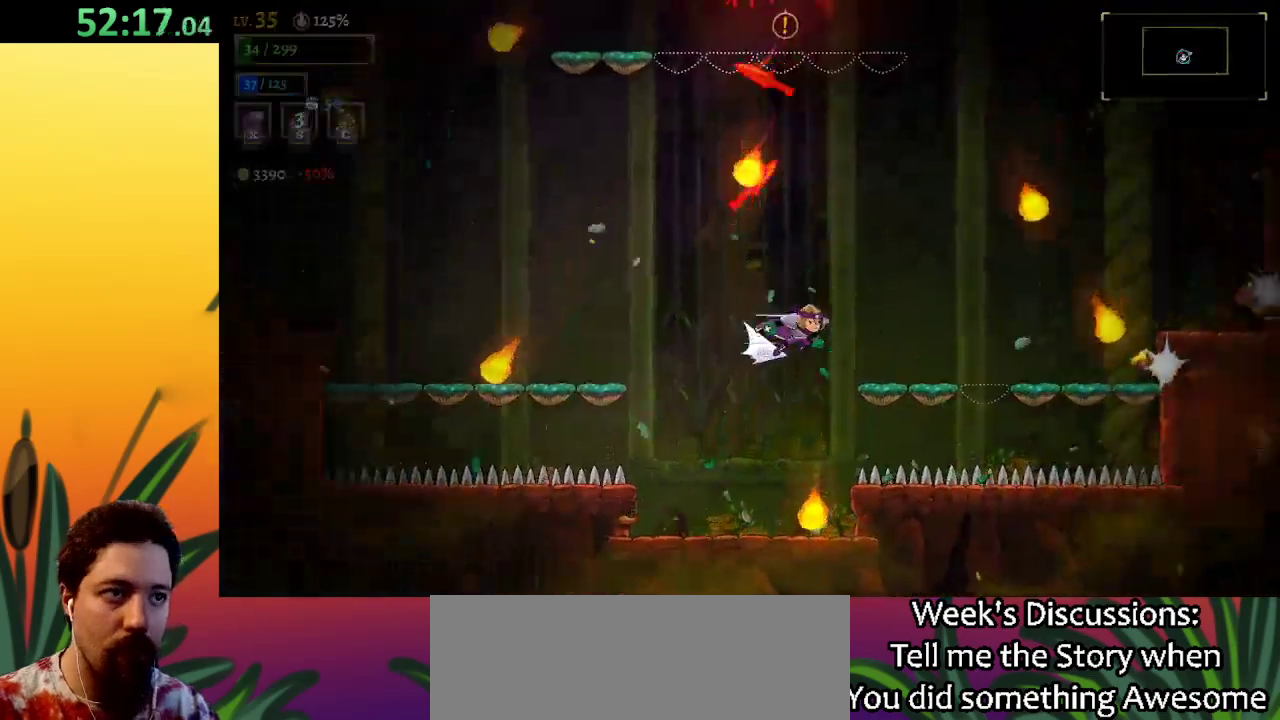
{"keys": ["left"], "events": [[233, "d", "up"], [233, "right", "up"], [317, "left", "down"]]}
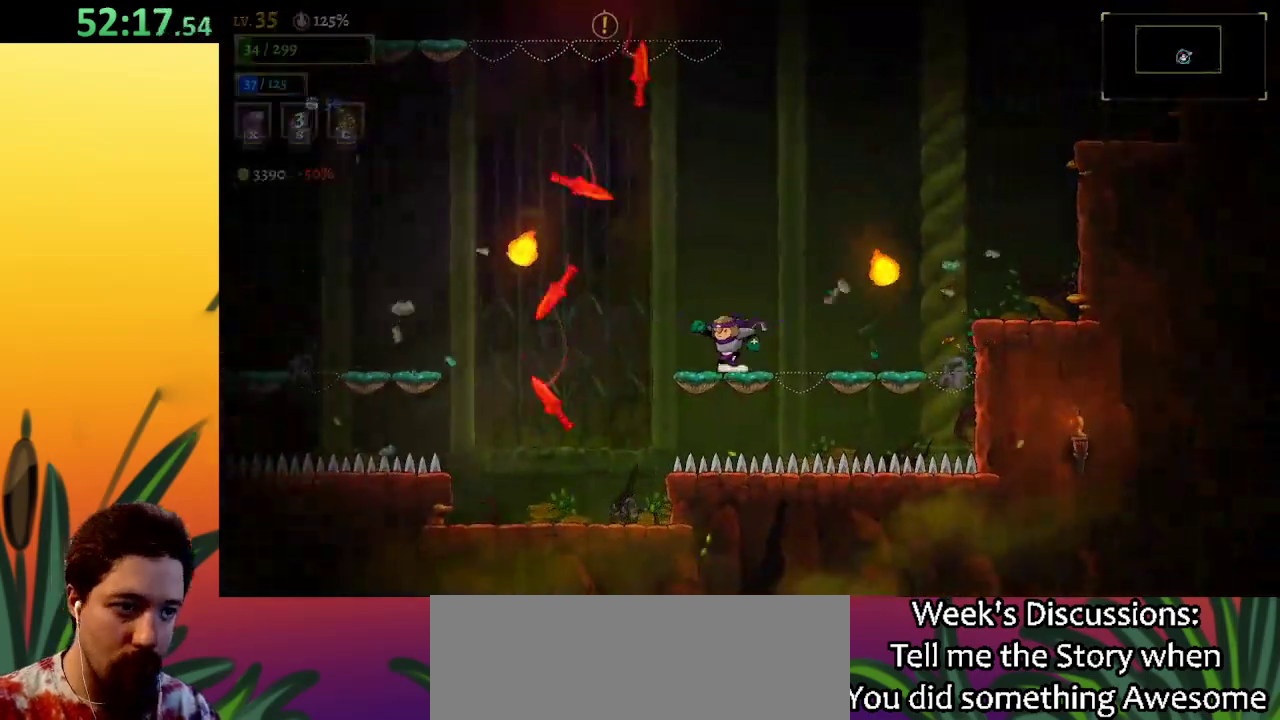
{"keys": ["right", "z"], "events": [[17, "left", "up"], [100, "z", "down"], [150, "right", "down"]]}
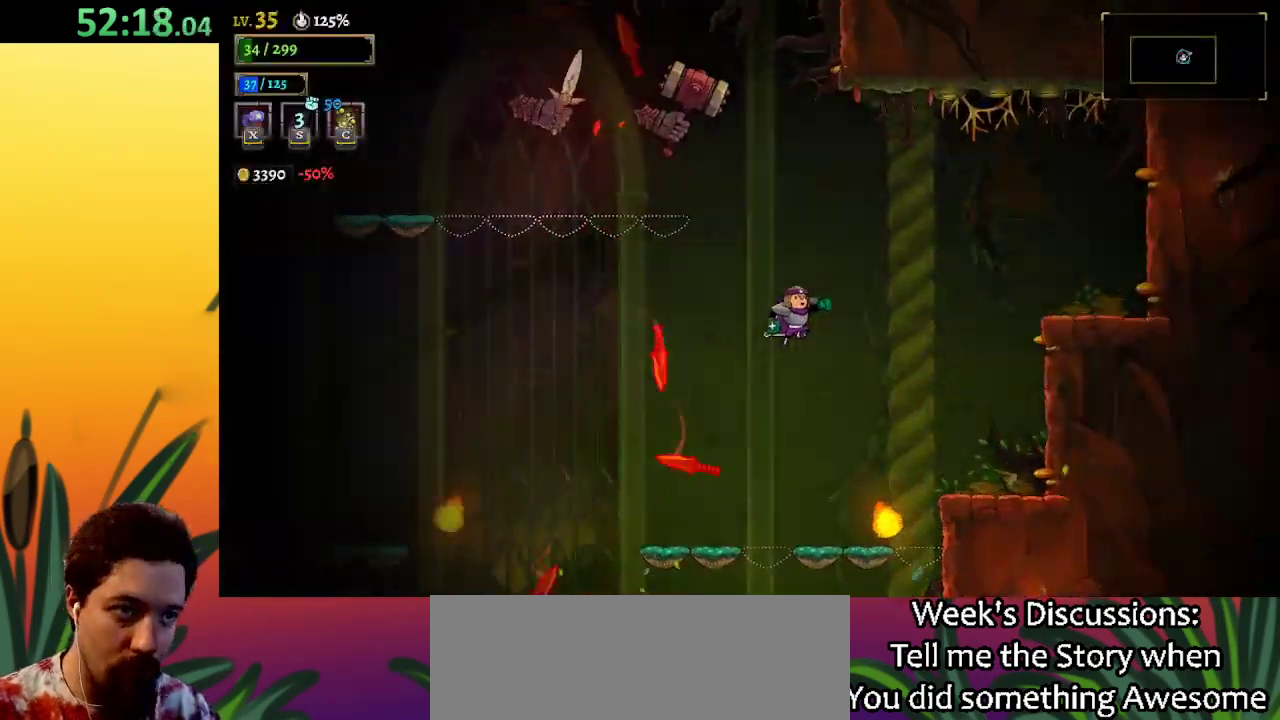
{"keys": ["right", "z"], "events": [[167, "z", "up"], [317, "z", "down"]]}
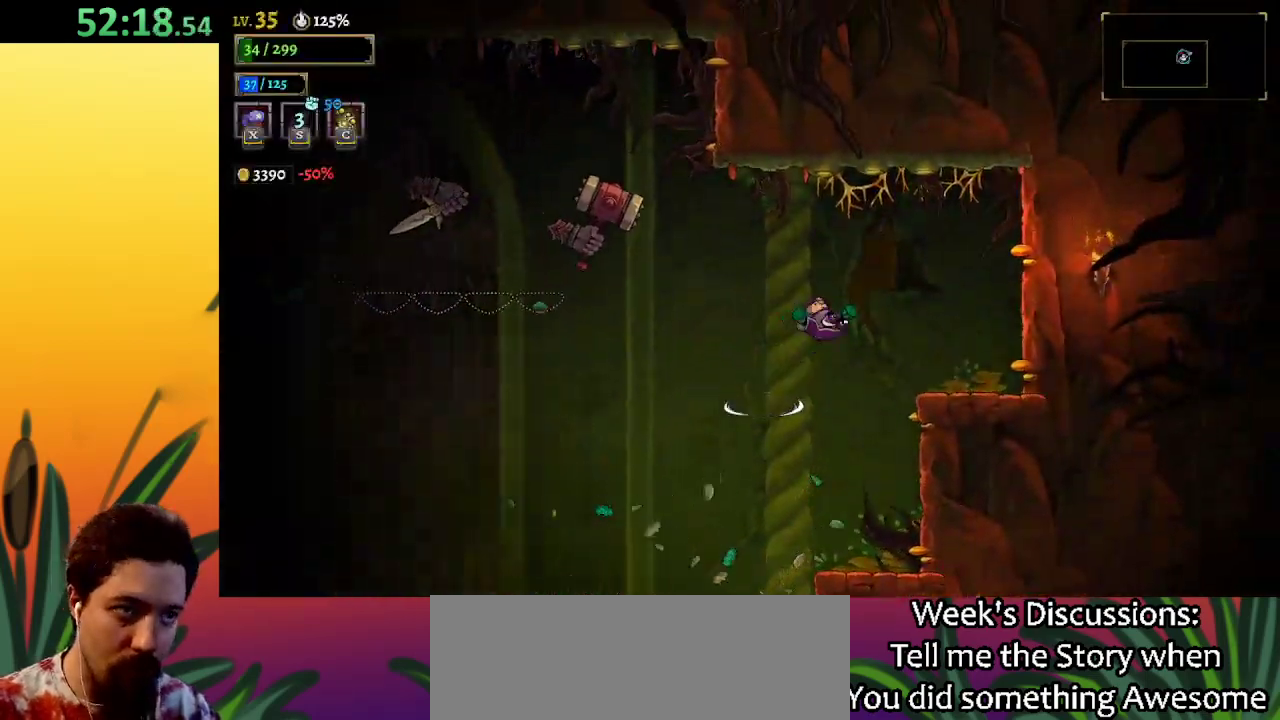
{"keys": ["left"], "events": [[83, "z", "up"], [367, "right", "up"], [467, "left", "down"]]}